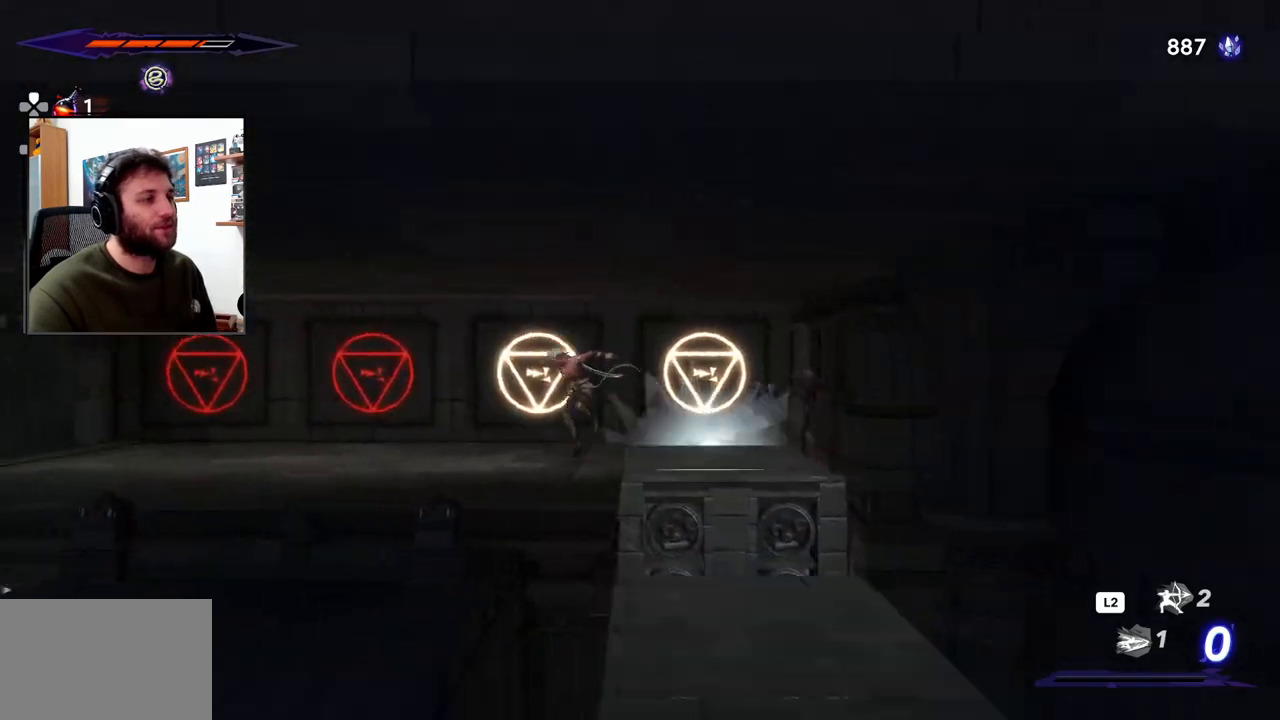
Gameplay with a controller (PlayStation layout); each line is a JSON object with the inputs held at the frame after it. "events" lists button and stick changes between this image and that frame as [ms after this image, input, new state], when the widget could be followed in between.
{"buttons": ["R2"], "left_stick": "left", "right_stick": "center", "events": [[100, "R2", "down"]]}
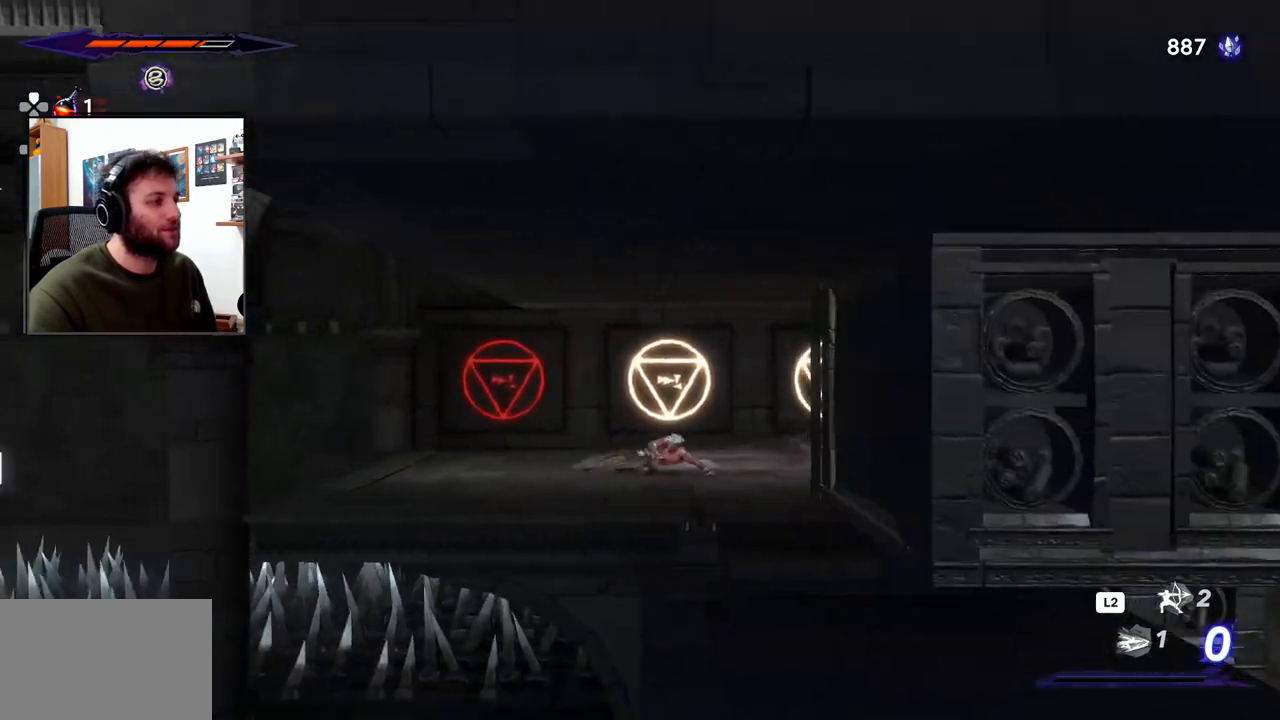
{"buttons": ["CROSS", "R2"], "left_stick": "left", "right_stick": "center", "events": [[417, "CROSS", "down"]]}
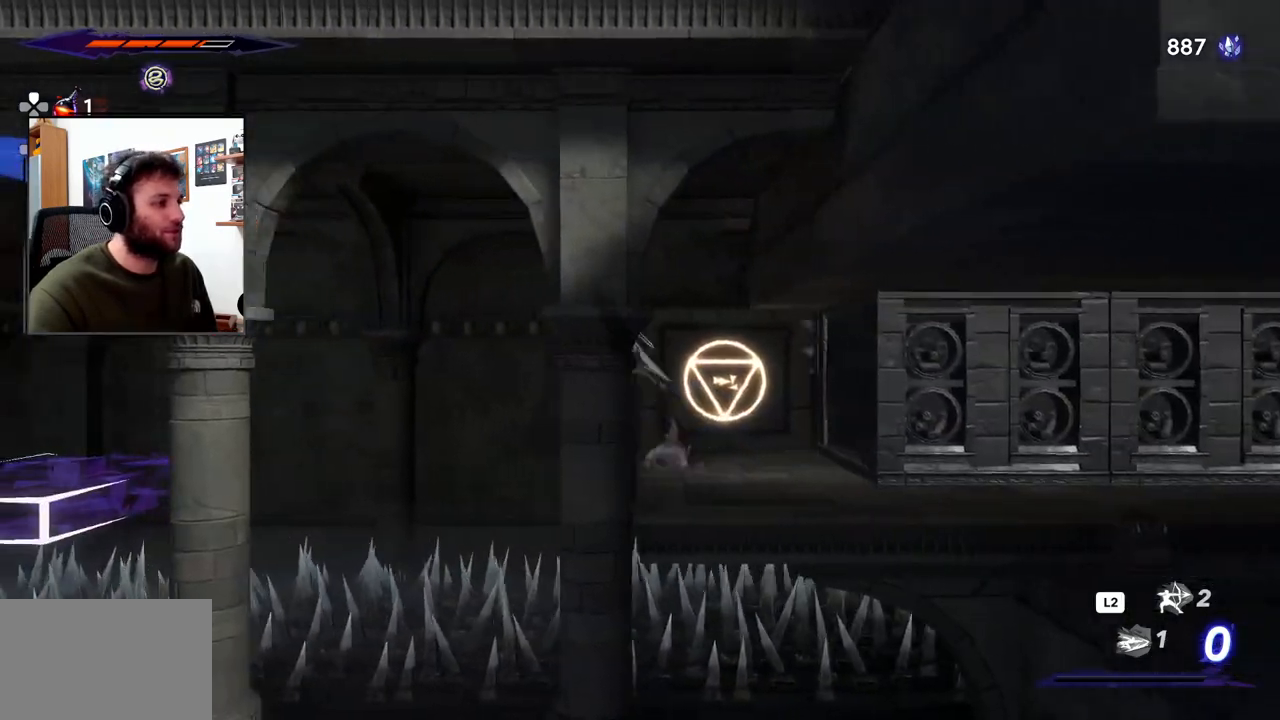
{"buttons": ["R2"], "left_stick": "left", "right_stick": "center", "events": [[267, "CROSS", "up"], [267, "R2", "up"], [417, "R2", "down"]]}
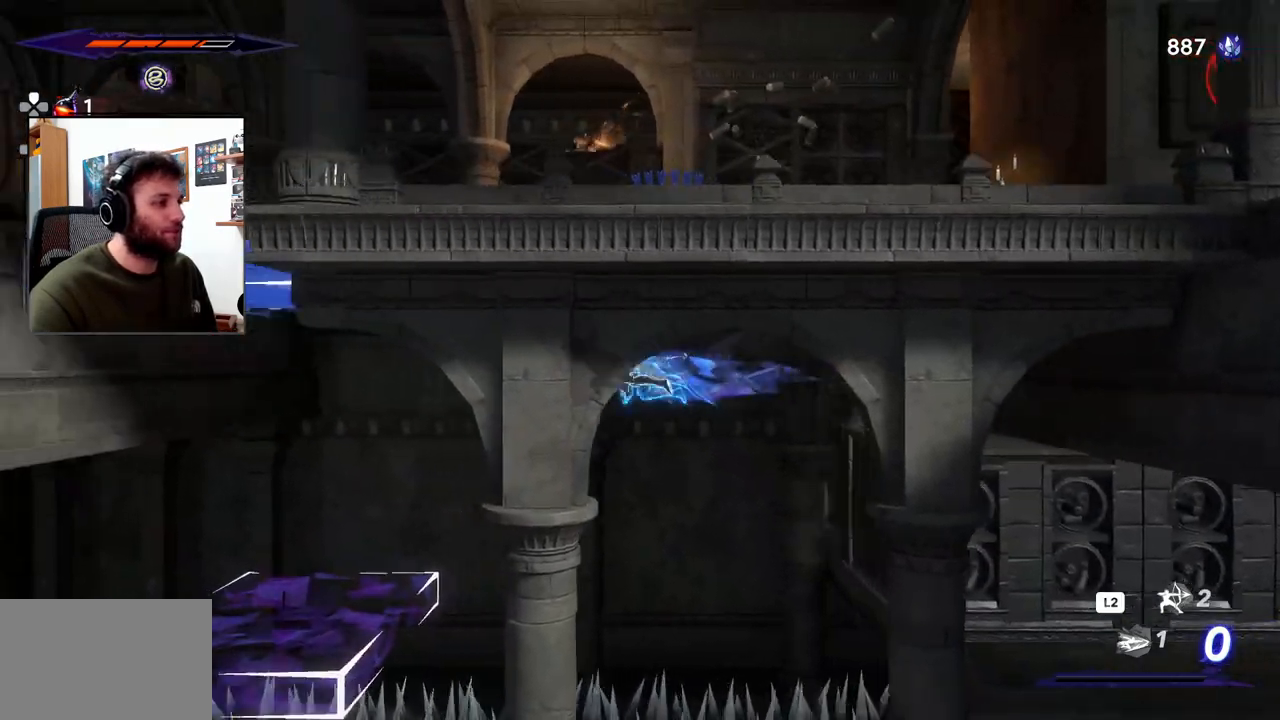
{"buttons": [], "left_stick": "left", "right_stick": "center", "events": [[83, "right_stick", "left"], [117, "R2", "up"], [133, "right_stick", "center"], [217, "R3", "down"], [333, "R3", "up"]]}
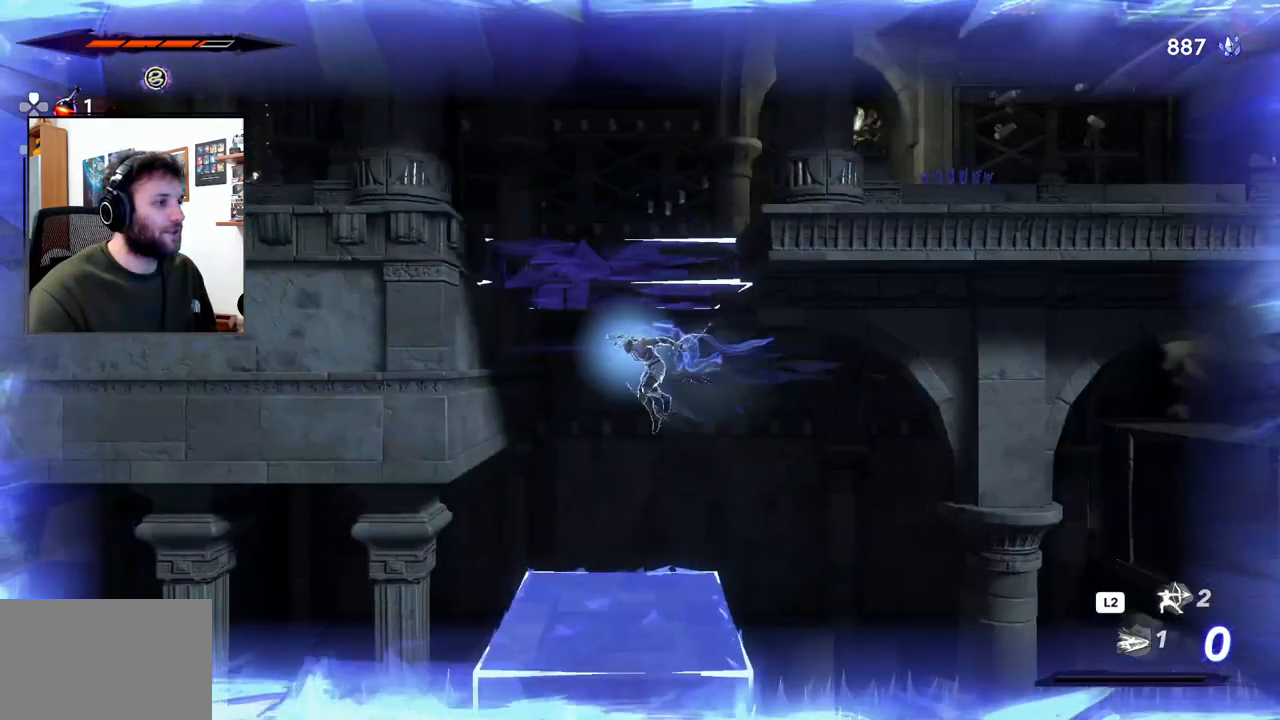
{"buttons": [], "left_stick": "left", "right_stick": "center", "events": []}
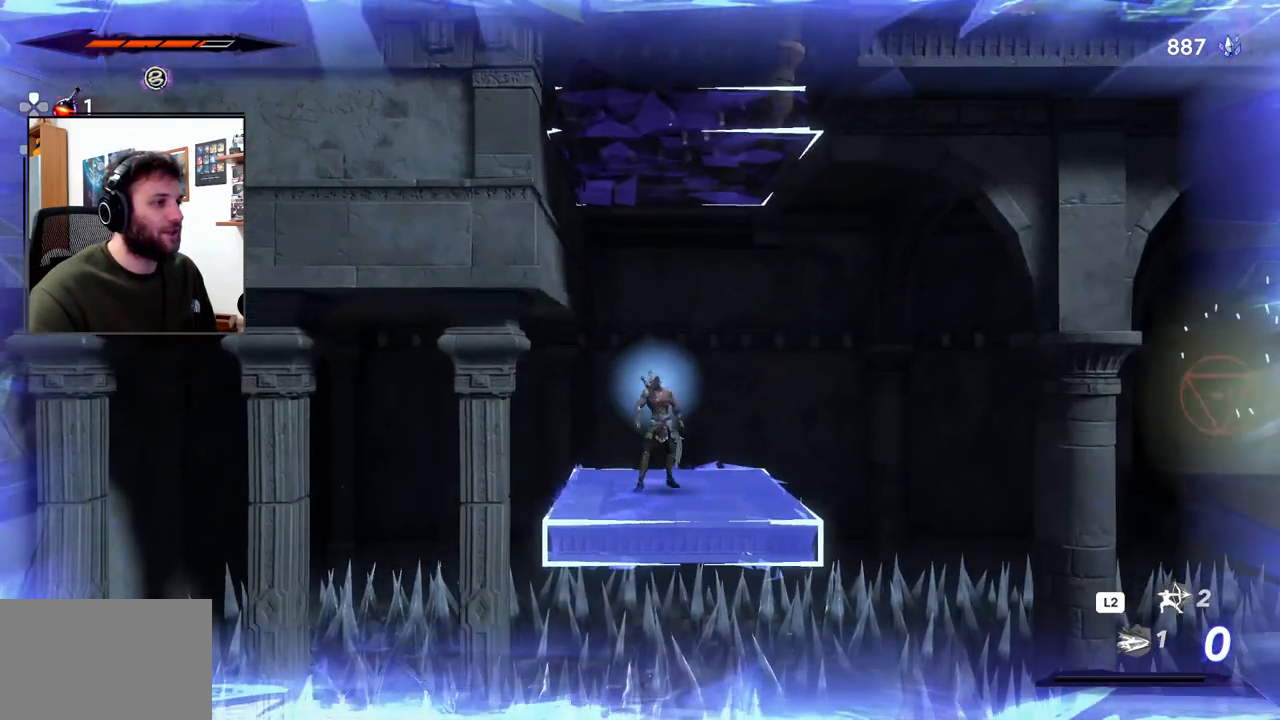
{"buttons": [], "left_stick": "left", "right_stick": "center", "events": [[100, "CROSS", "down"], [450, "CROSS", "up"]]}
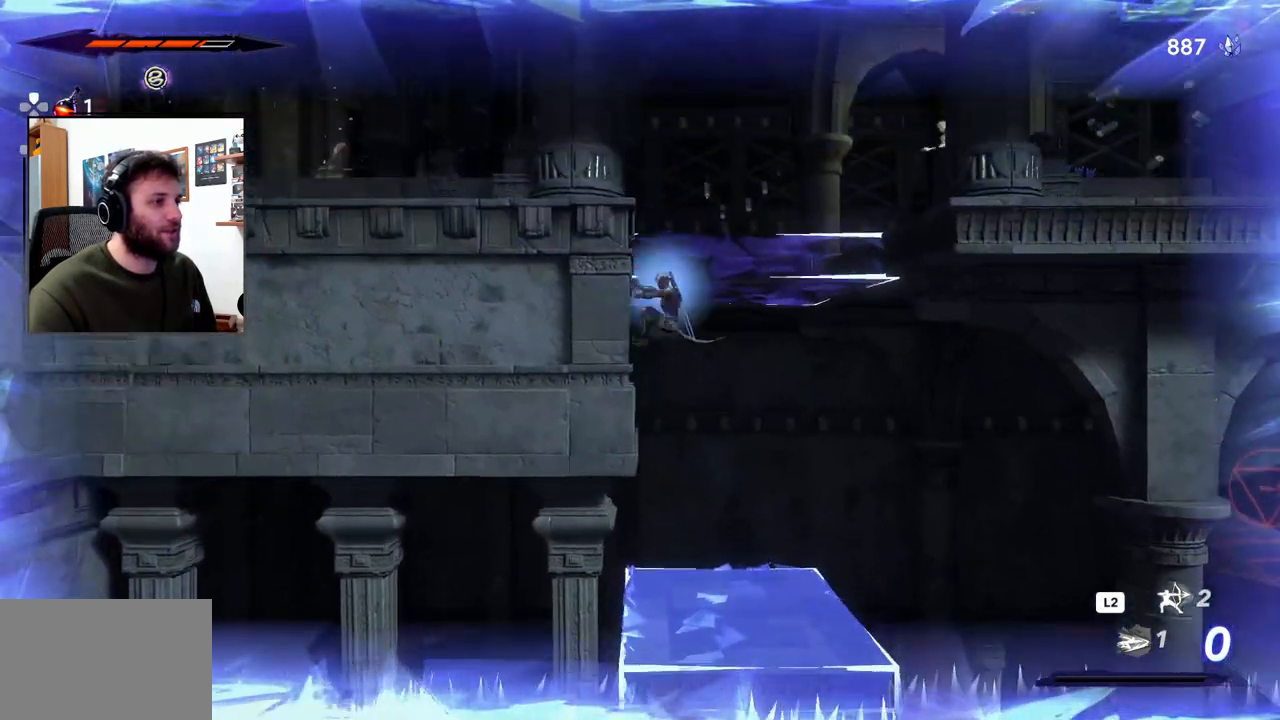
{"buttons": [], "left_stick": "right", "right_stick": "center", "events": [[50, "CROSS", "down"], [100, "left_stick", "right"], [433, "CROSS", "up"]]}
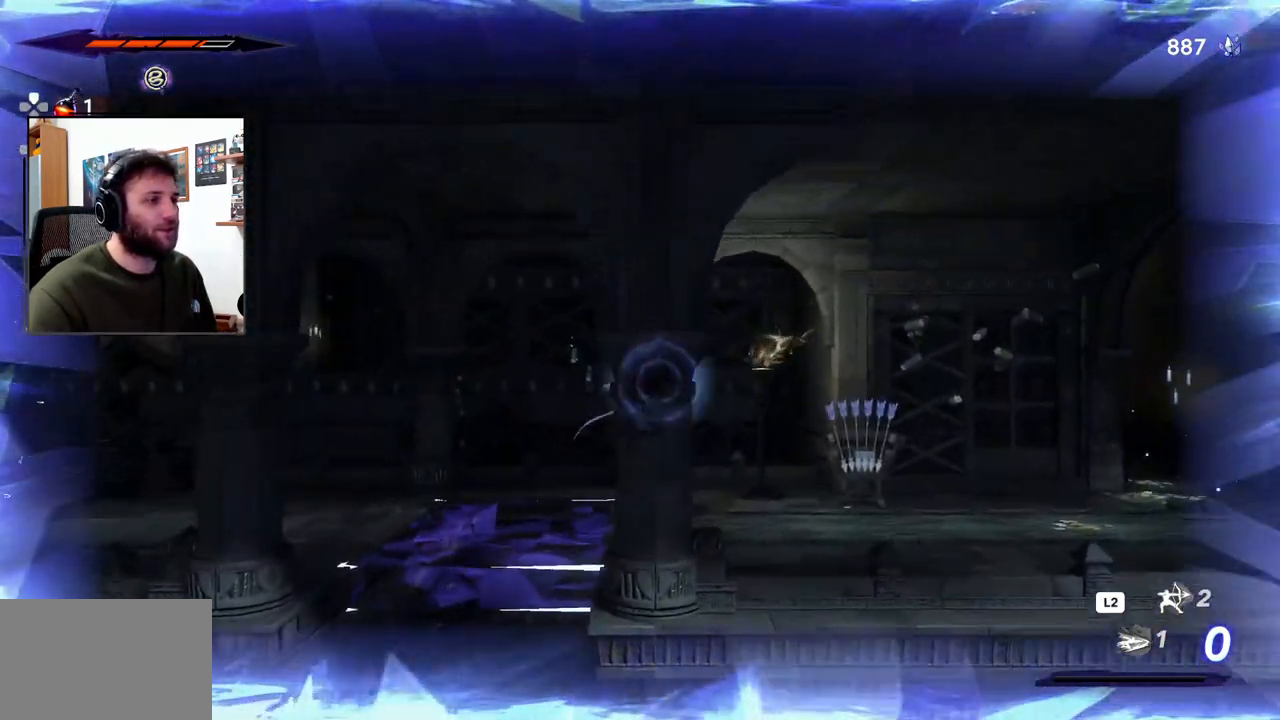
{"buttons": [], "left_stick": "right", "right_stick": "center", "events": [[67, "R3", "down"], [183, "R3", "up"]]}
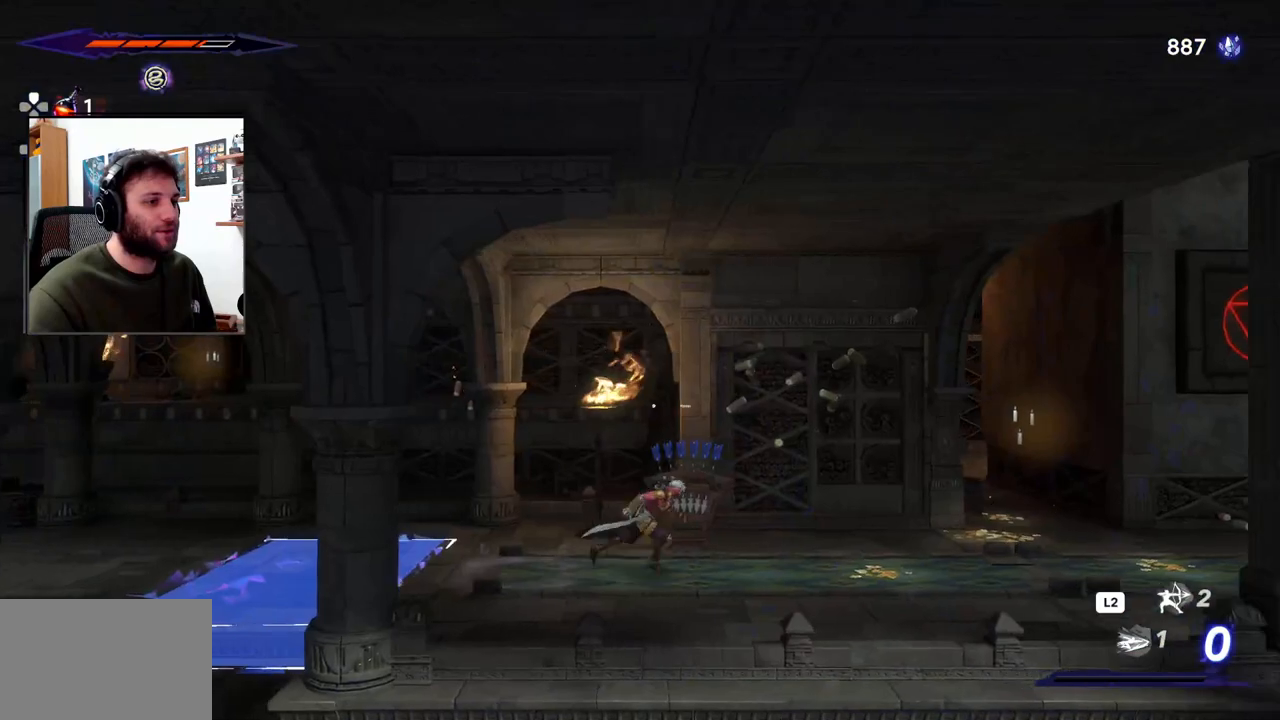
{"buttons": [], "left_stick": "up", "right_stick": "center", "events": [[100, "left_stick", "up"], [283, "left_stick", "center"], [433, "left_stick", "up"]]}
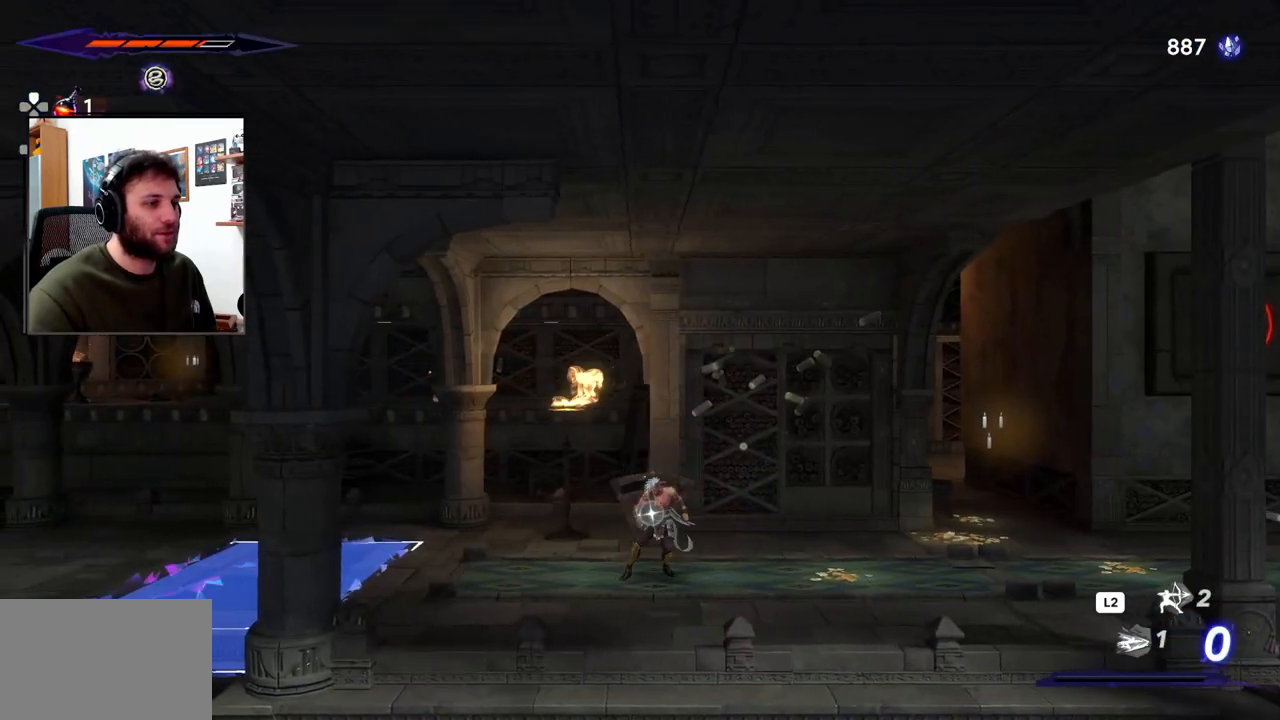
{"buttons": [], "left_stick": "center", "right_stick": "center"}
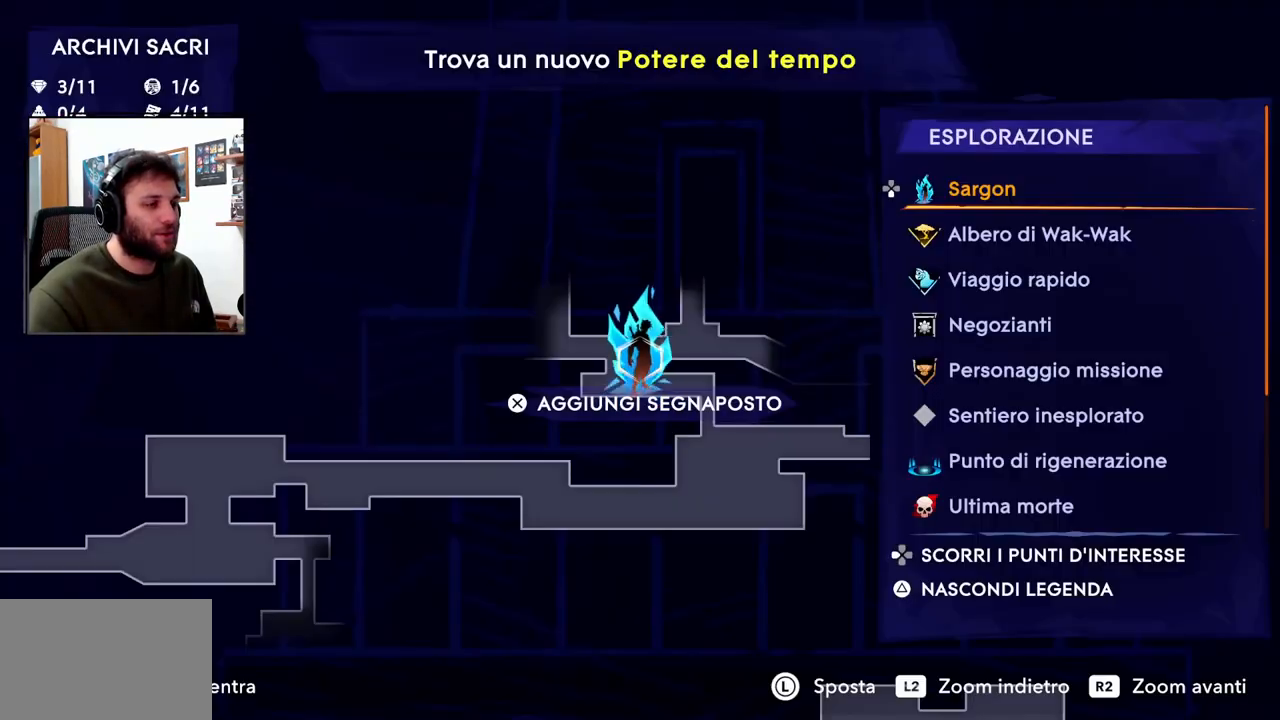
{"buttons": [], "left_stick": "center", "right_stick": "center", "events": [[200, "left_stick", "right"], [383, "left_stick", "center"]]}